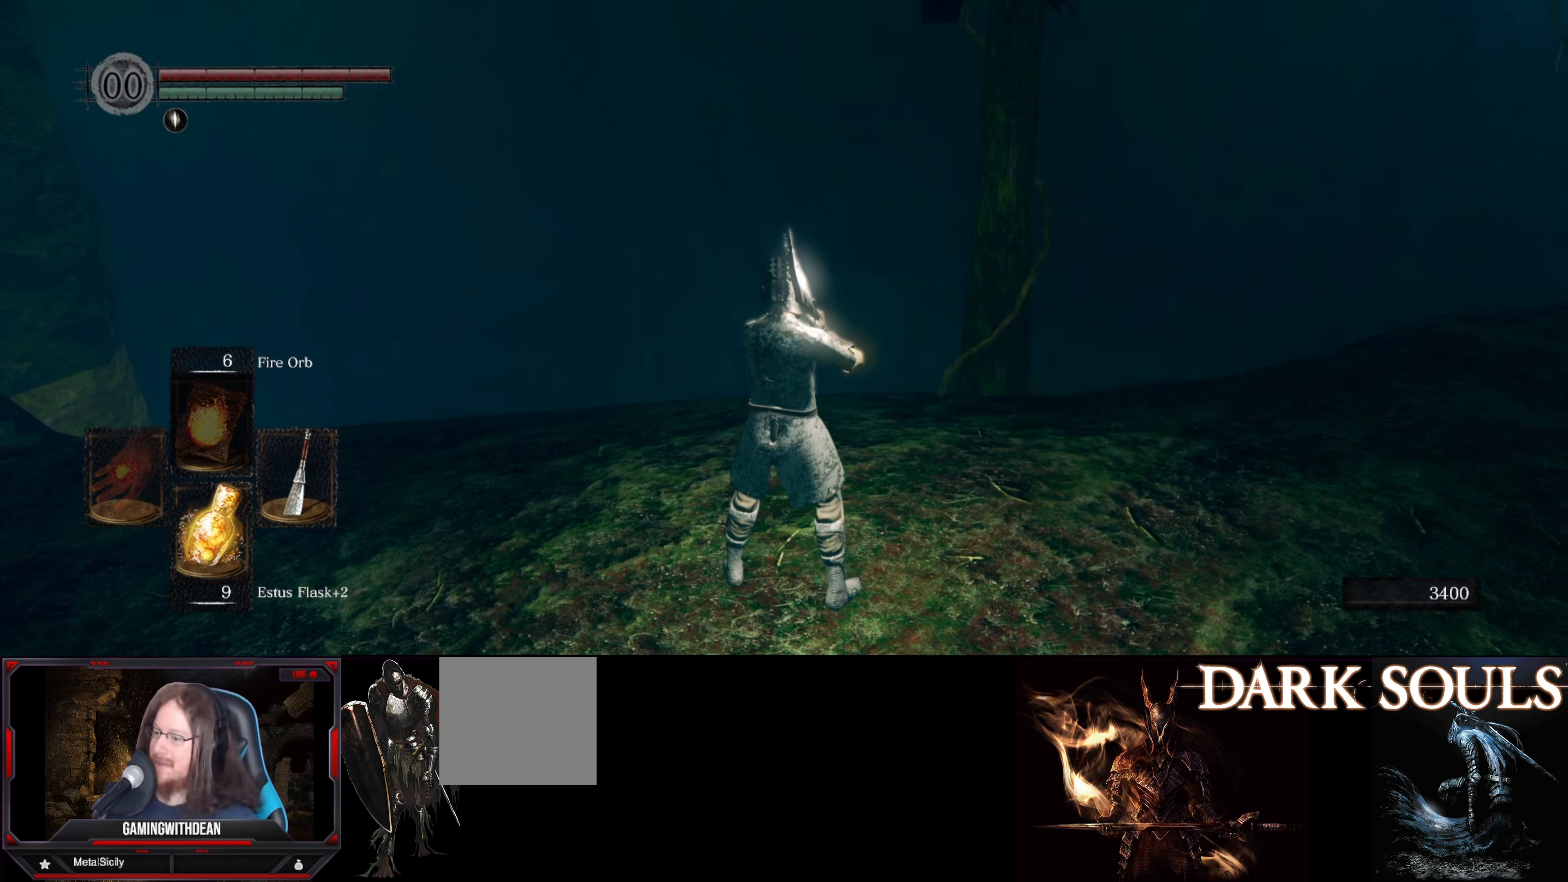
Gameplay with a controller (Xbox layout); each line is a JSON object with the inputs held at the frame after it. "events" lists button and stick changes between this image and that frame as [ms after this image, input, new state], when the widget could be followed in between. Not read: L3 R3.
{"buttons": [], "left_stick": "up", "right_stick": "down-right", "events": [[217, "left_stick", "up"], [400, "right_stick", "down"], [467, "right_stick", "down-right"]]}
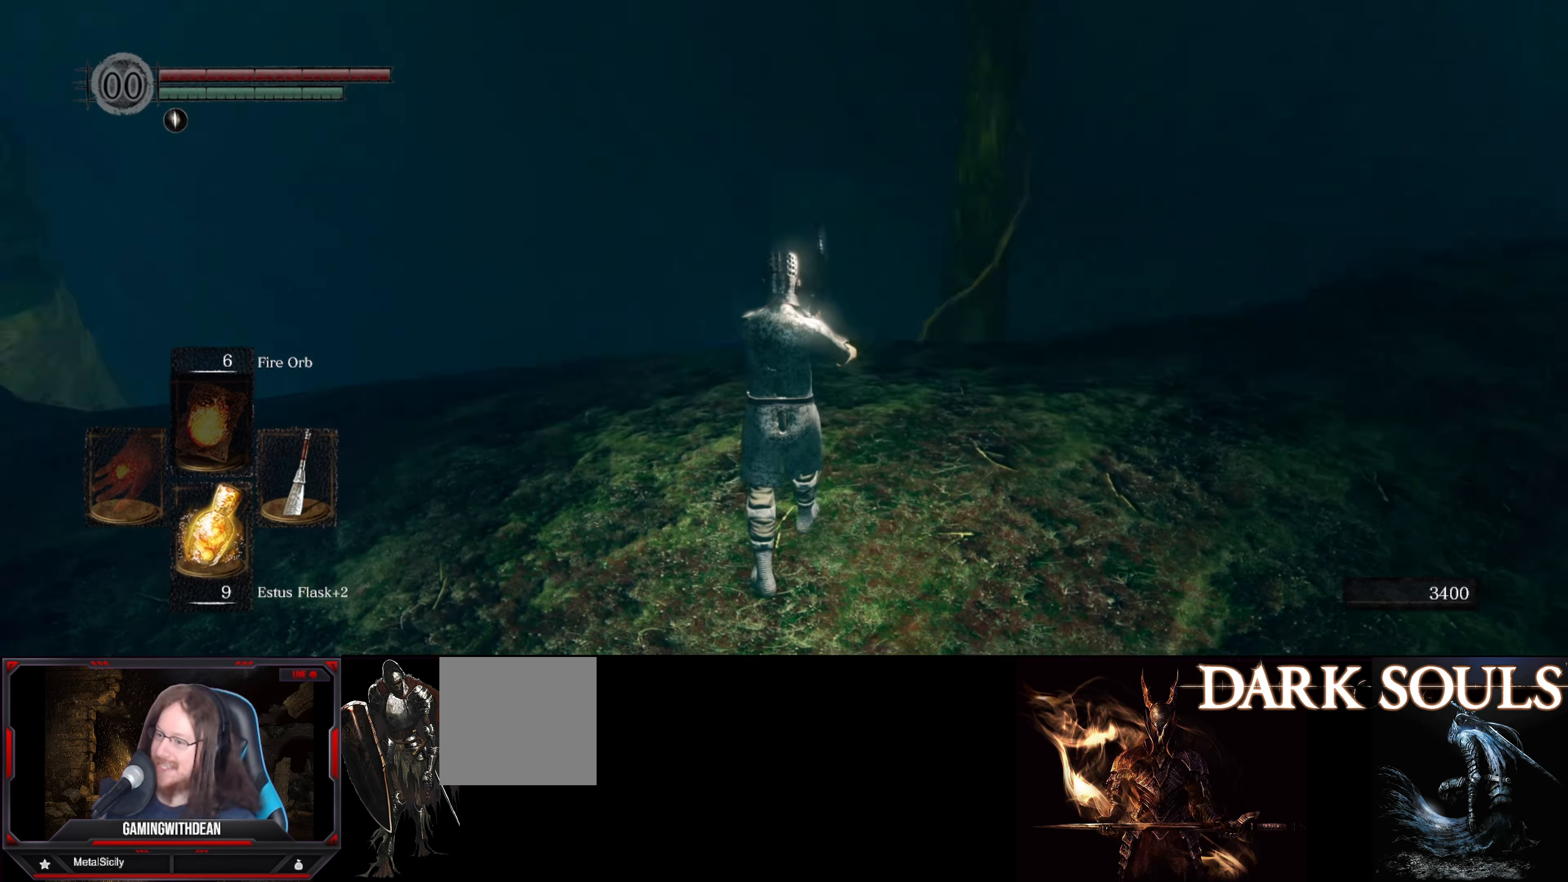
{"buttons": [], "left_stick": "up", "right_stick": "down-right", "events": [[234, "right_stick", "center"], [434, "right_stick", "down-right"]]}
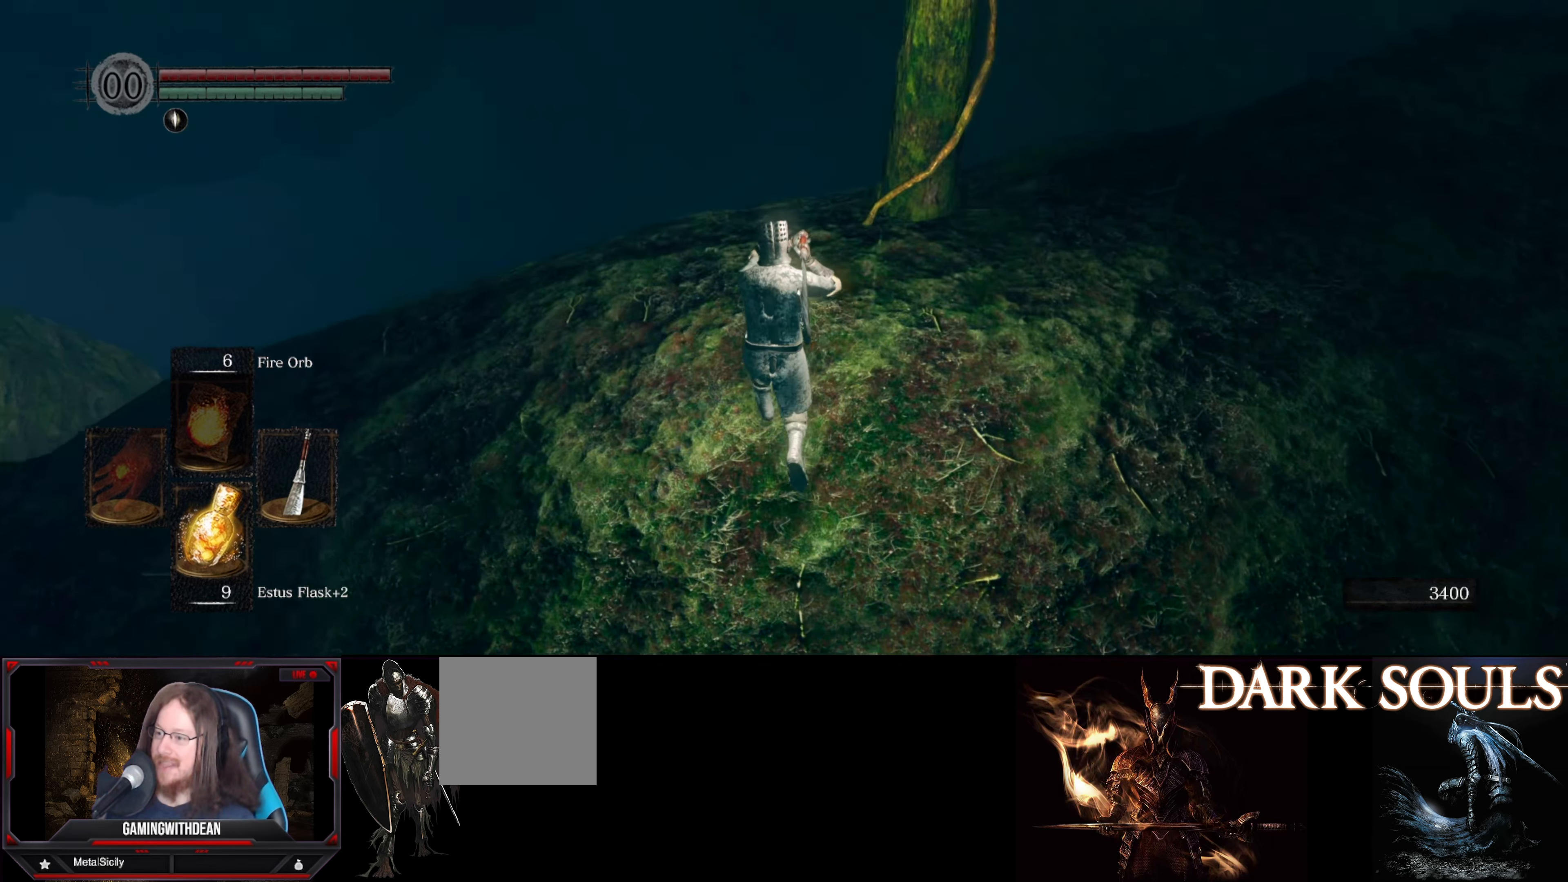
{"buttons": [], "left_stick": "up", "right_stick": "down", "events": [[267, "right_stick", "center"], [400, "right_stick", "down"]]}
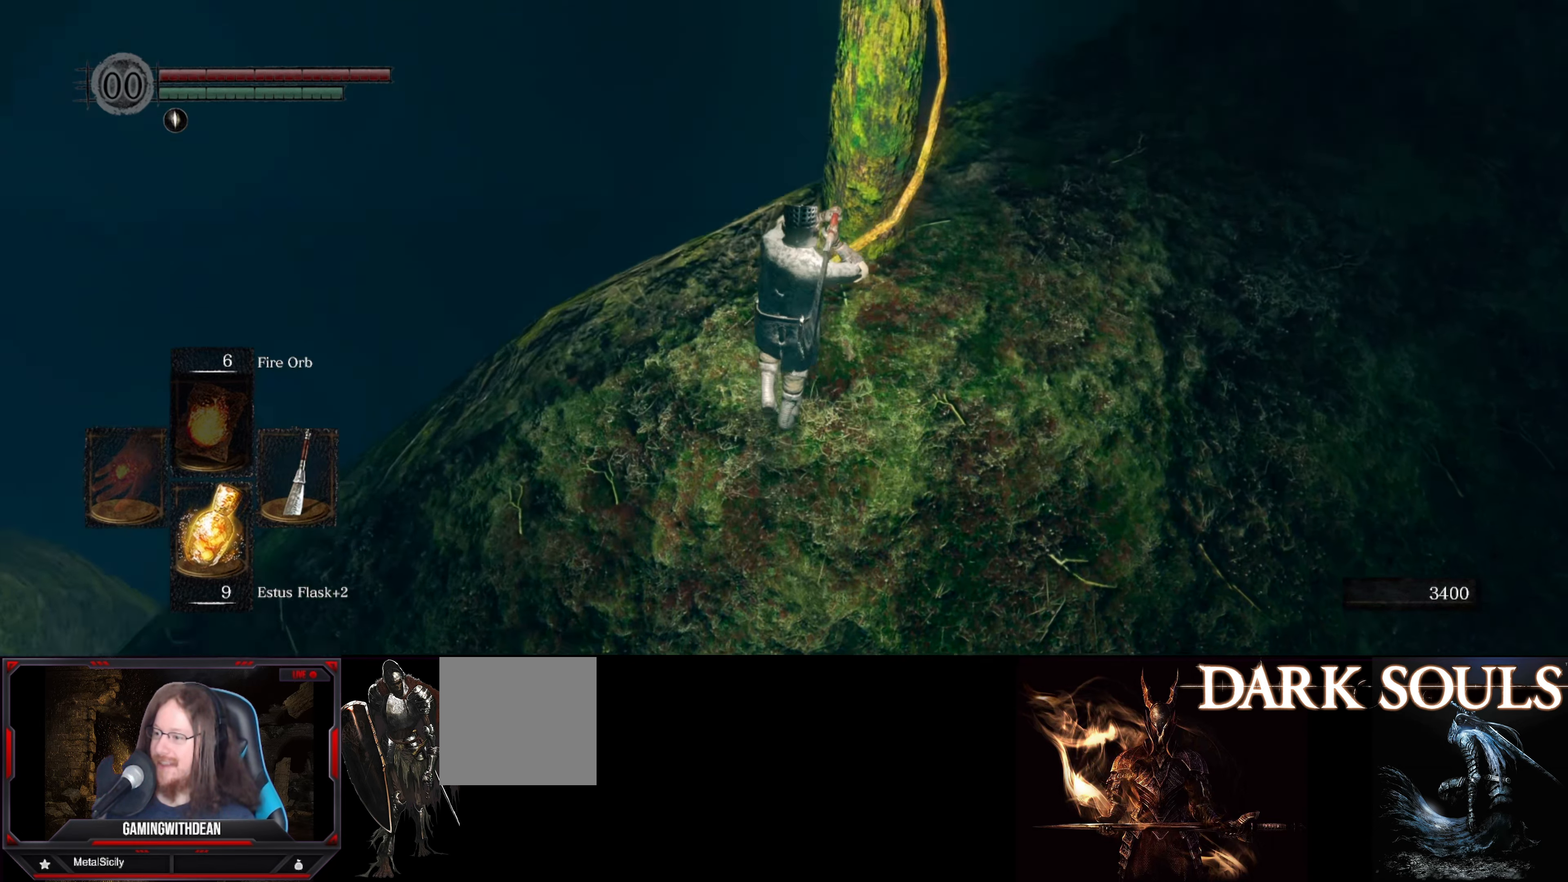
{"buttons": [], "left_stick": "center", "right_stick": "center", "events": [[117, "left_stick", "center"], [284, "right_stick", "center"]]}
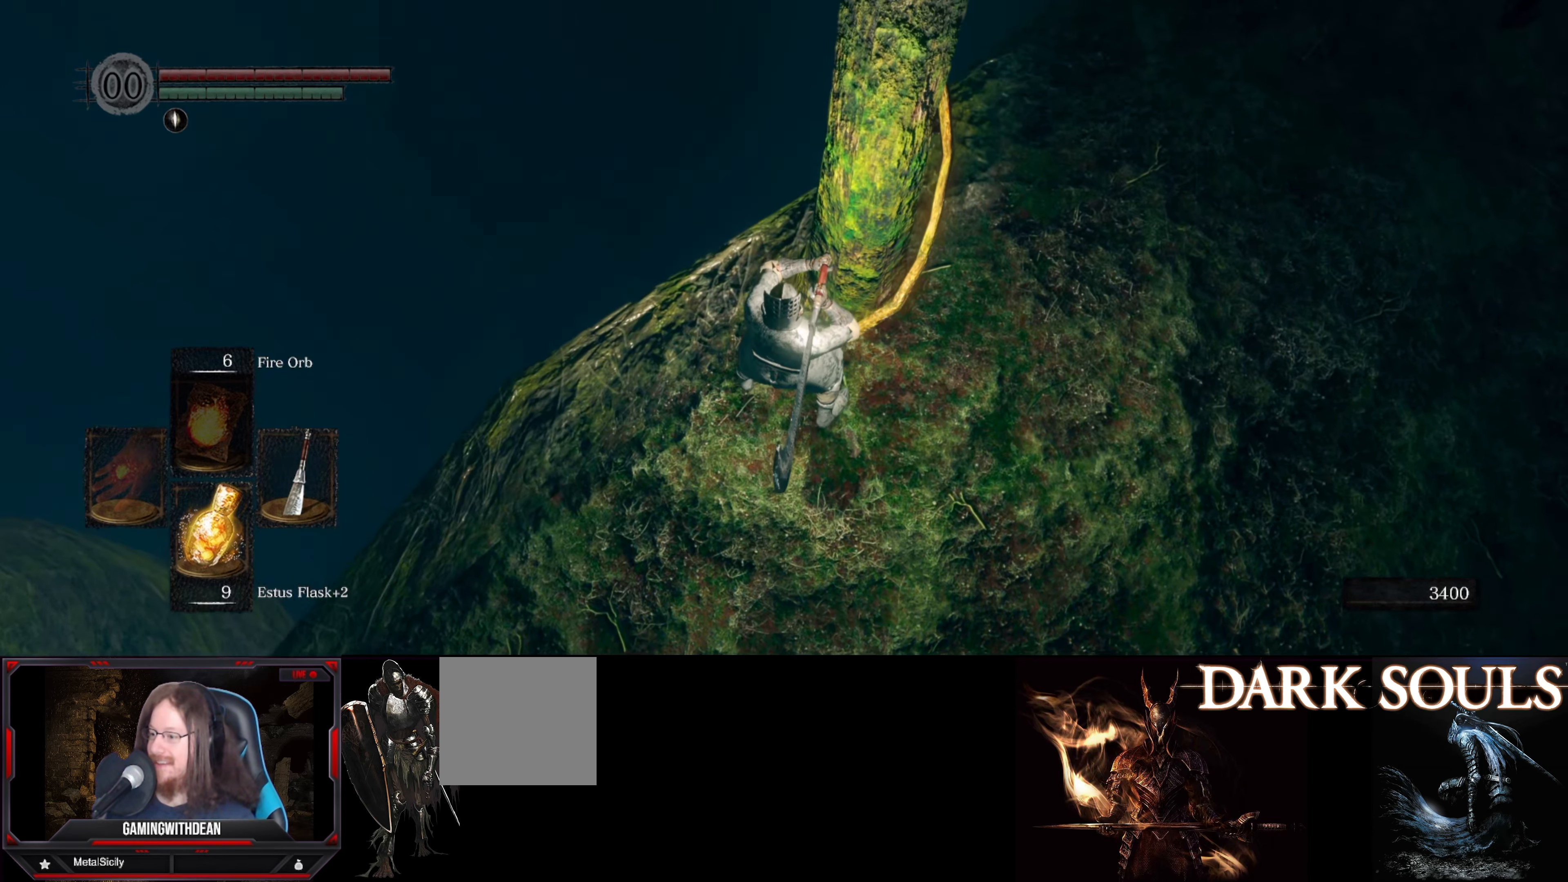
{"buttons": [], "left_stick": "up-right", "right_stick": "up-right", "events": [[150, "right_stick", "up-right"], [167, "left_stick", "right"], [466, "left_stick", "up-right"]]}
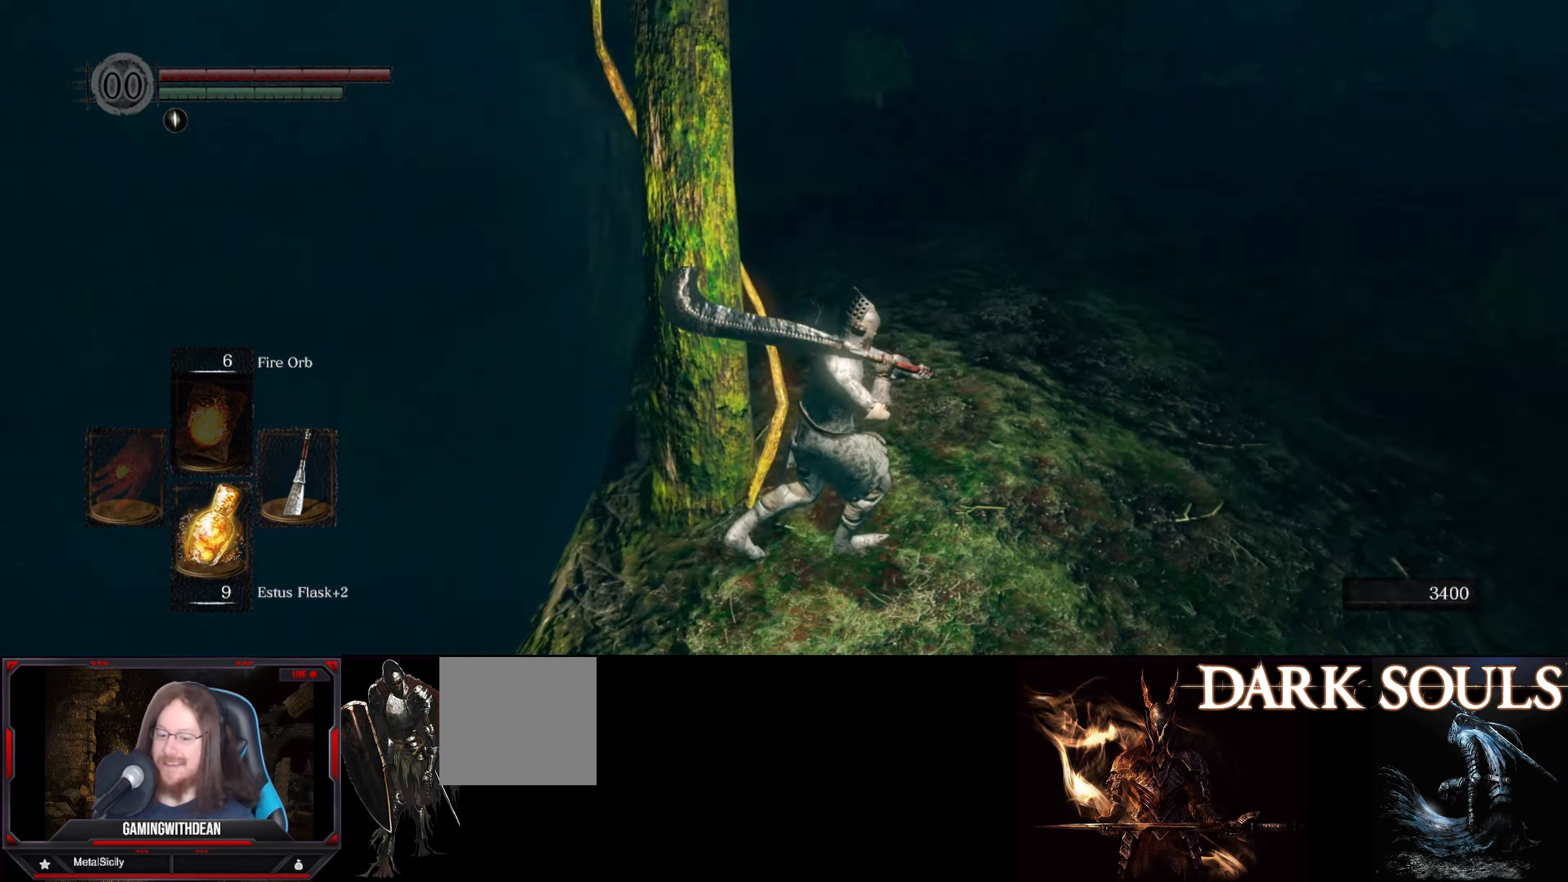
{"buttons": [], "left_stick": "up", "right_stick": "center", "events": [[200, "right_stick", "center"], [366, "left_stick", "up"], [366, "right_stick", "up-right"], [483, "right_stick", "center"]]}
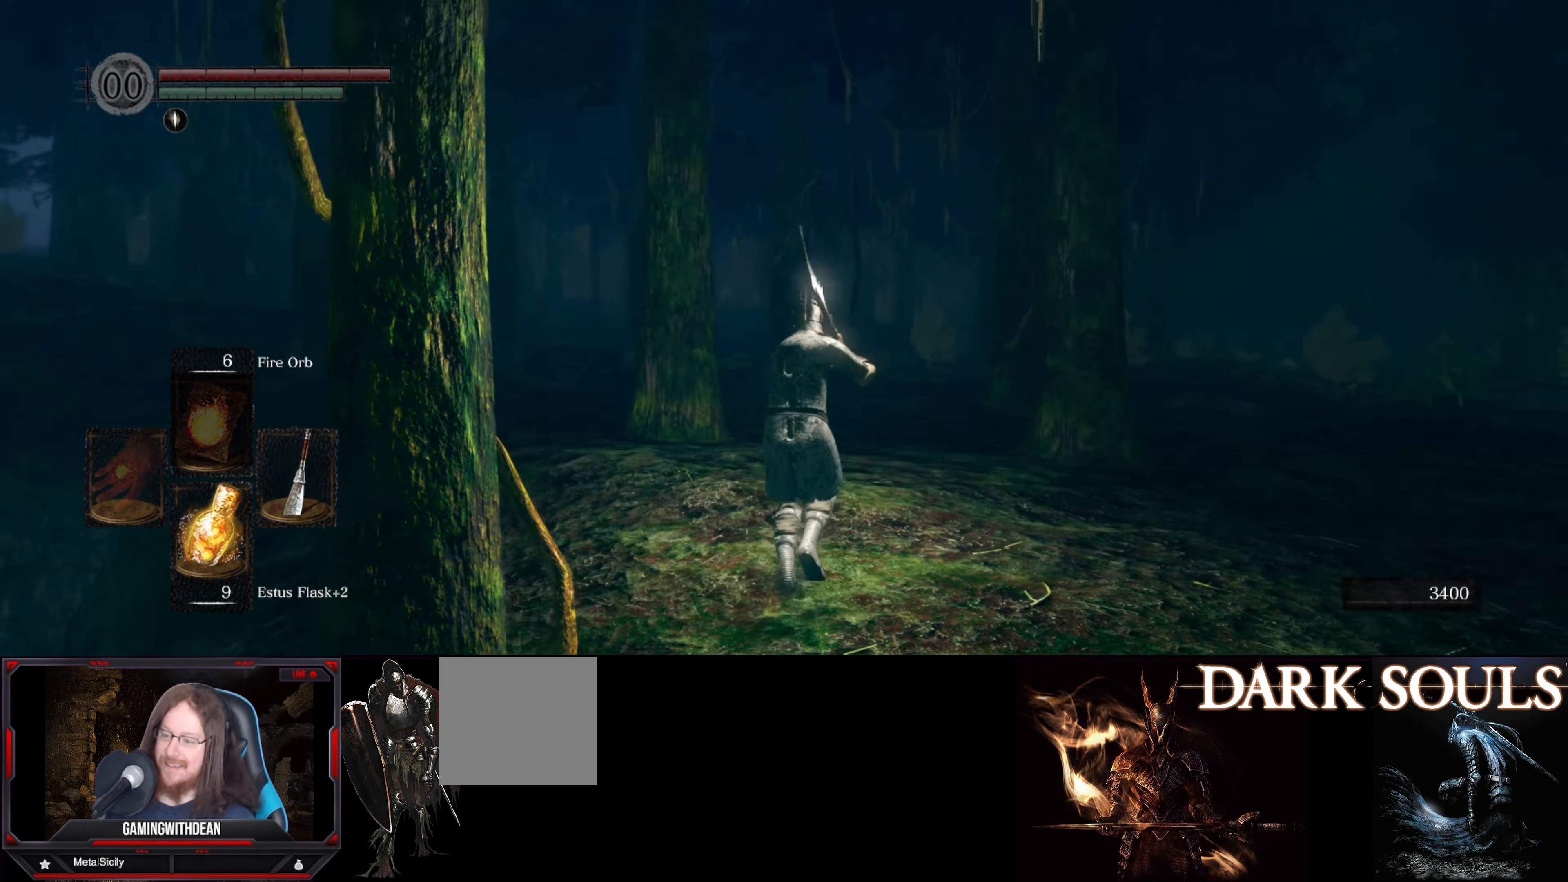
{"buttons": [], "left_stick": "up", "right_stick": "down-left", "events": [[366, "right_stick", "down-left"]]}
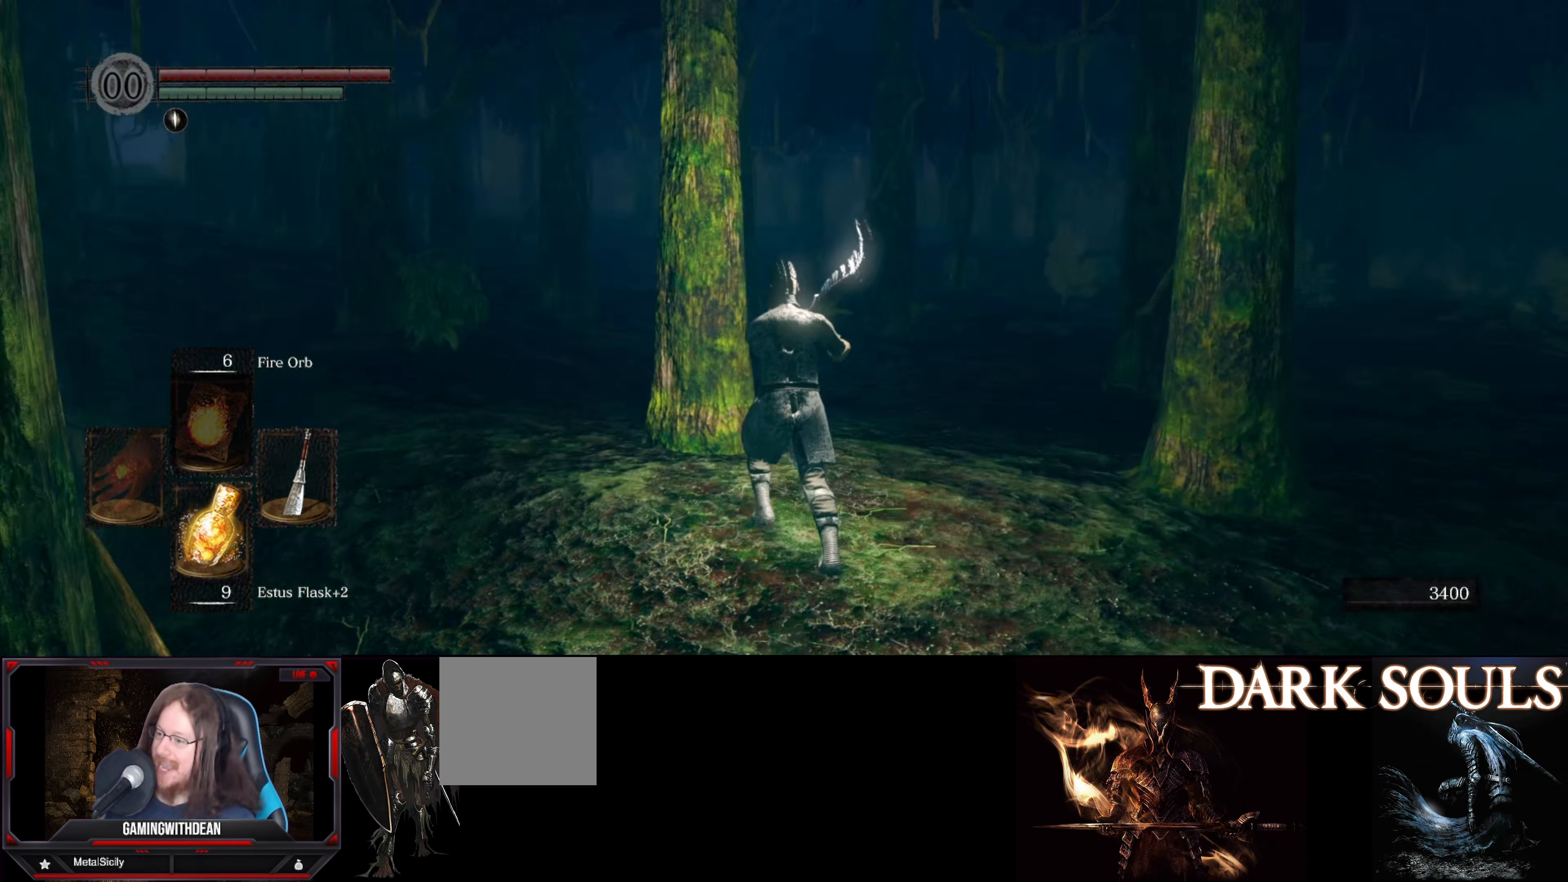
{"buttons": [], "left_stick": "up", "right_stick": "right", "events": [[250, "right_stick", "center"], [483, "right_stick", "right"]]}
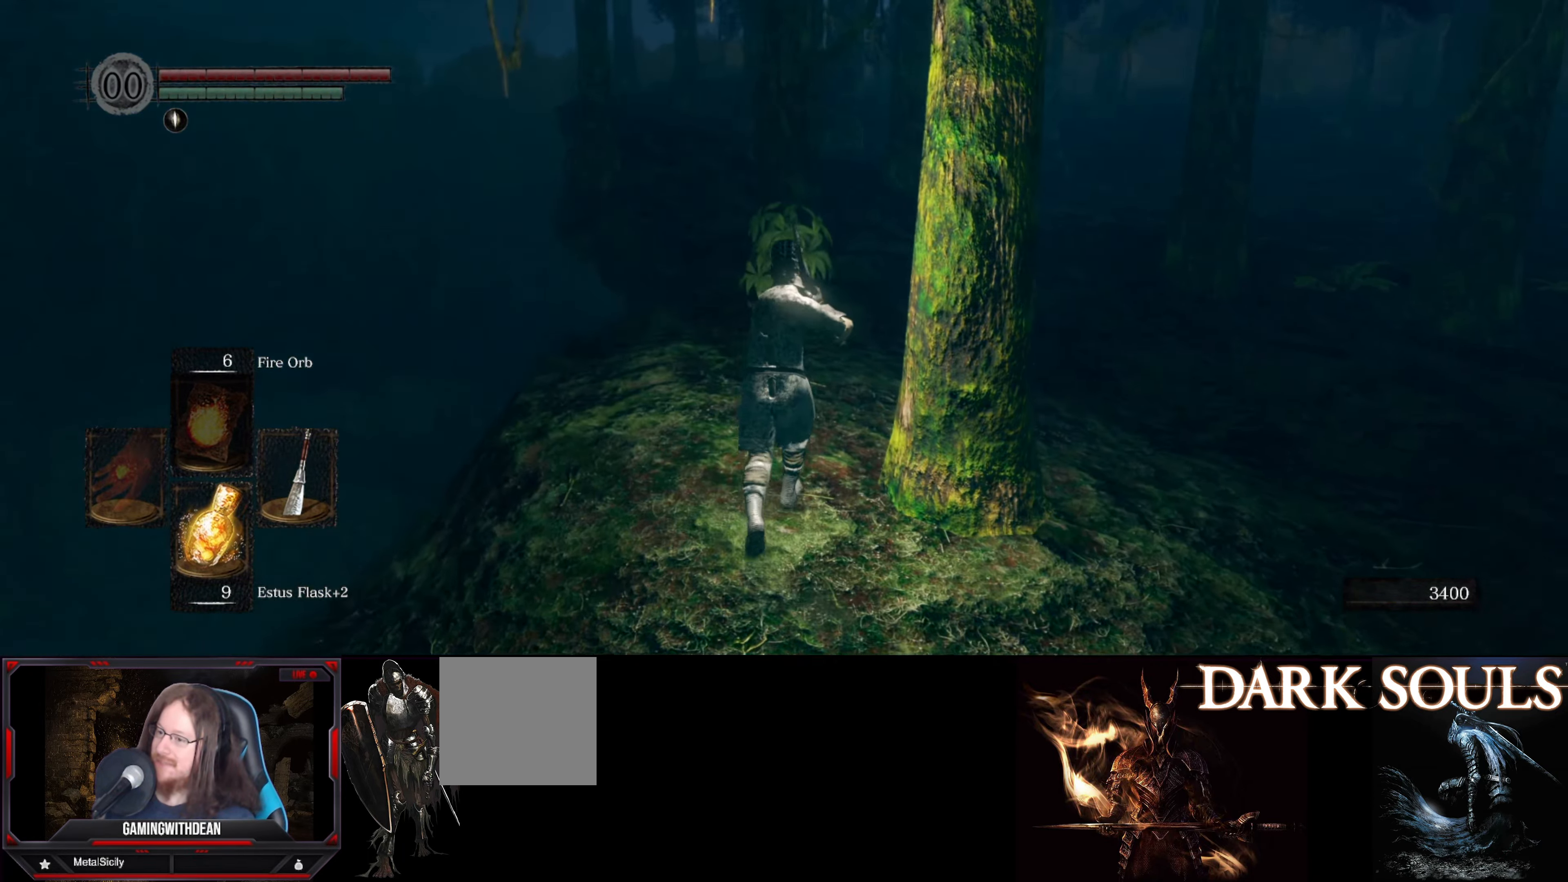
{"buttons": [], "left_stick": "up", "right_stick": "right", "events": [[166, "right_stick", "center"], [416, "right_stick", "right"]]}
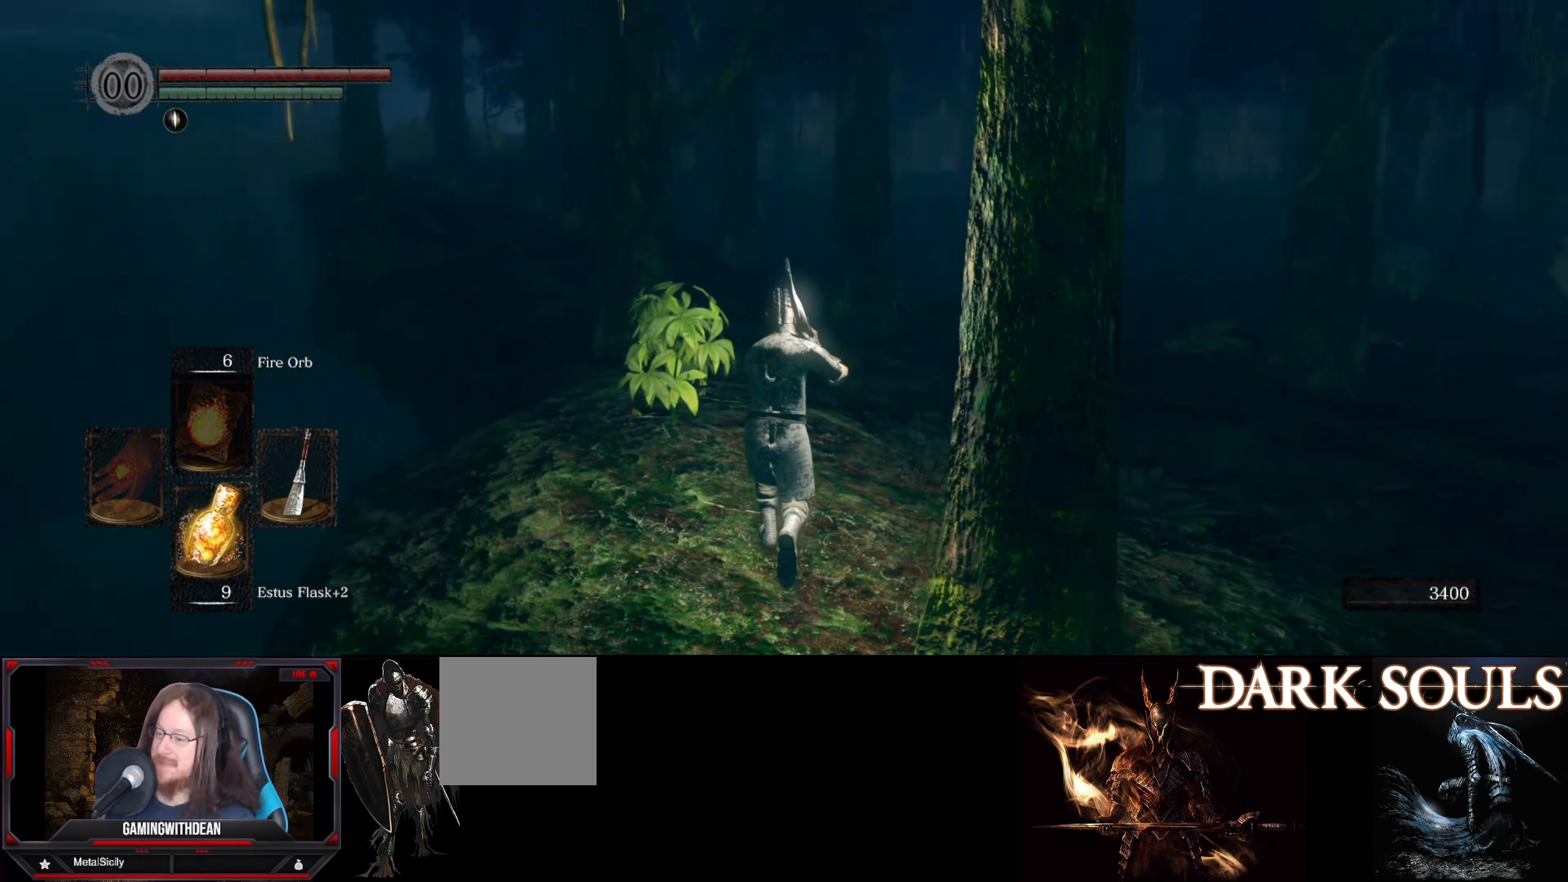
{"buttons": [], "left_stick": "up", "right_stick": "right", "events": [[116, "right_stick", "center"], [400, "right_stick", "right"]]}
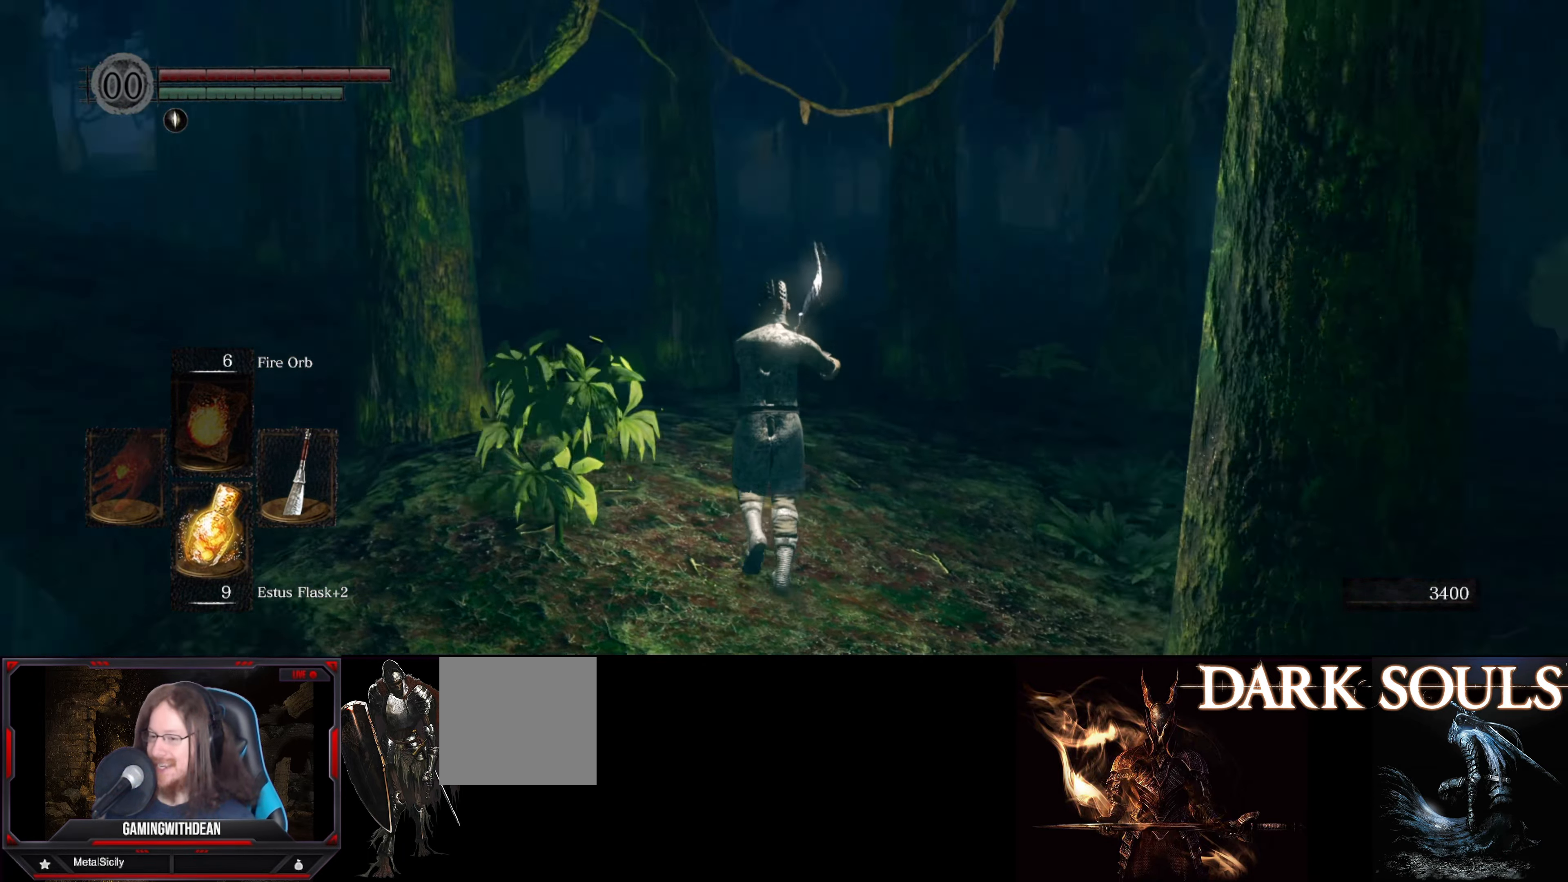
{"buttons": [], "left_stick": "up-left", "right_stick": "center", "events": [[150, "right_stick", "center"], [233, "left_stick", "up-left"], [300, "right_stick", "right"], [366, "right_stick", "down-right"], [483, "right_stick", "center"]]}
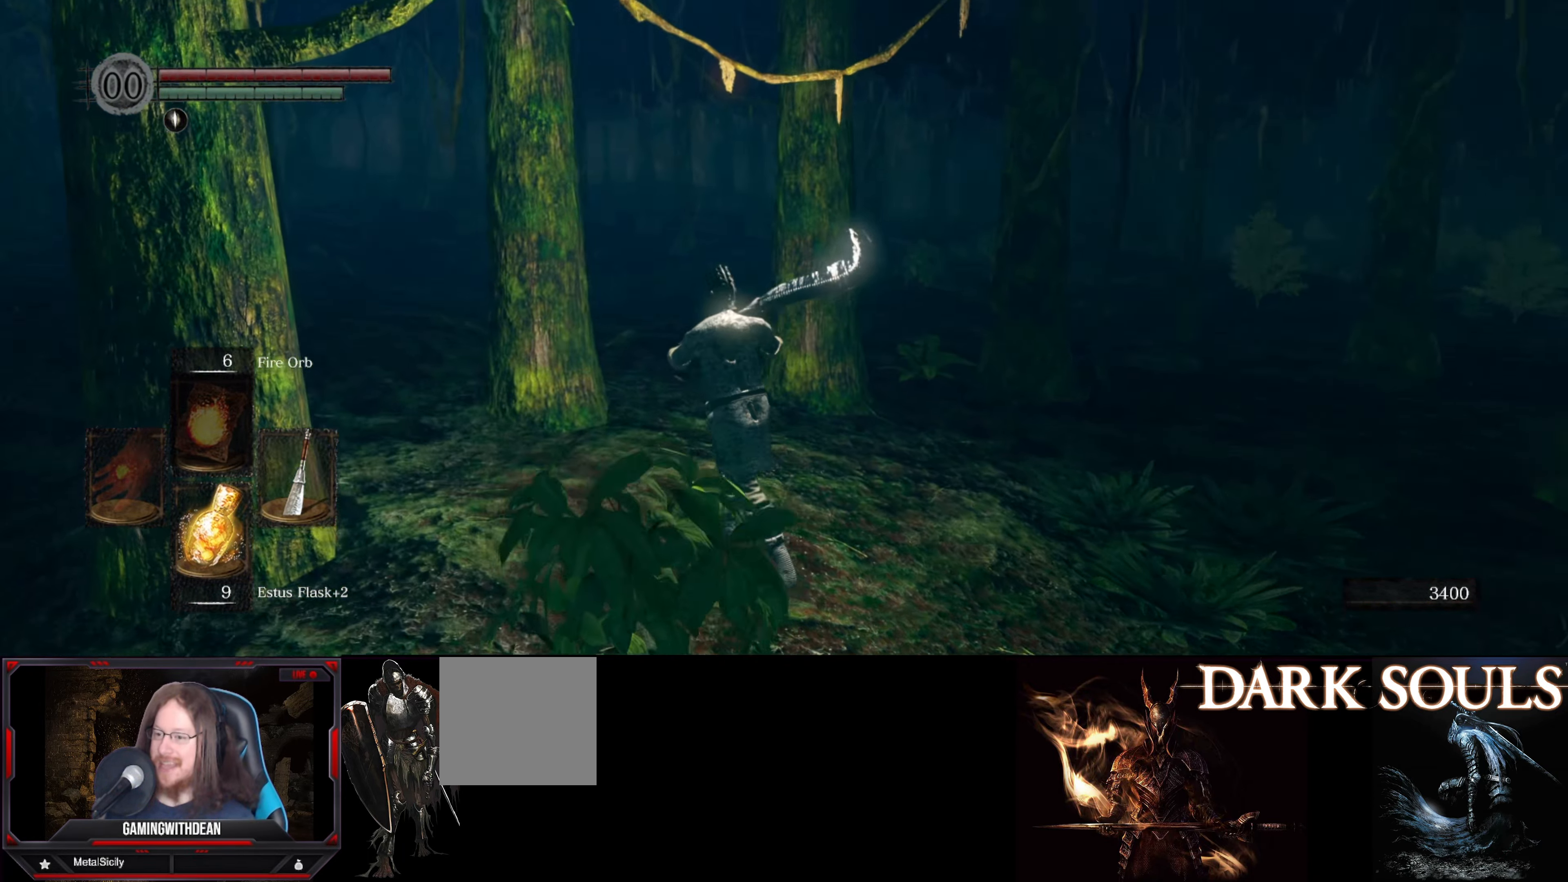
{"buttons": [], "left_stick": "center", "right_stick": "left", "events": [[116, "right_stick", "left"], [316, "left_stick", "center"]]}
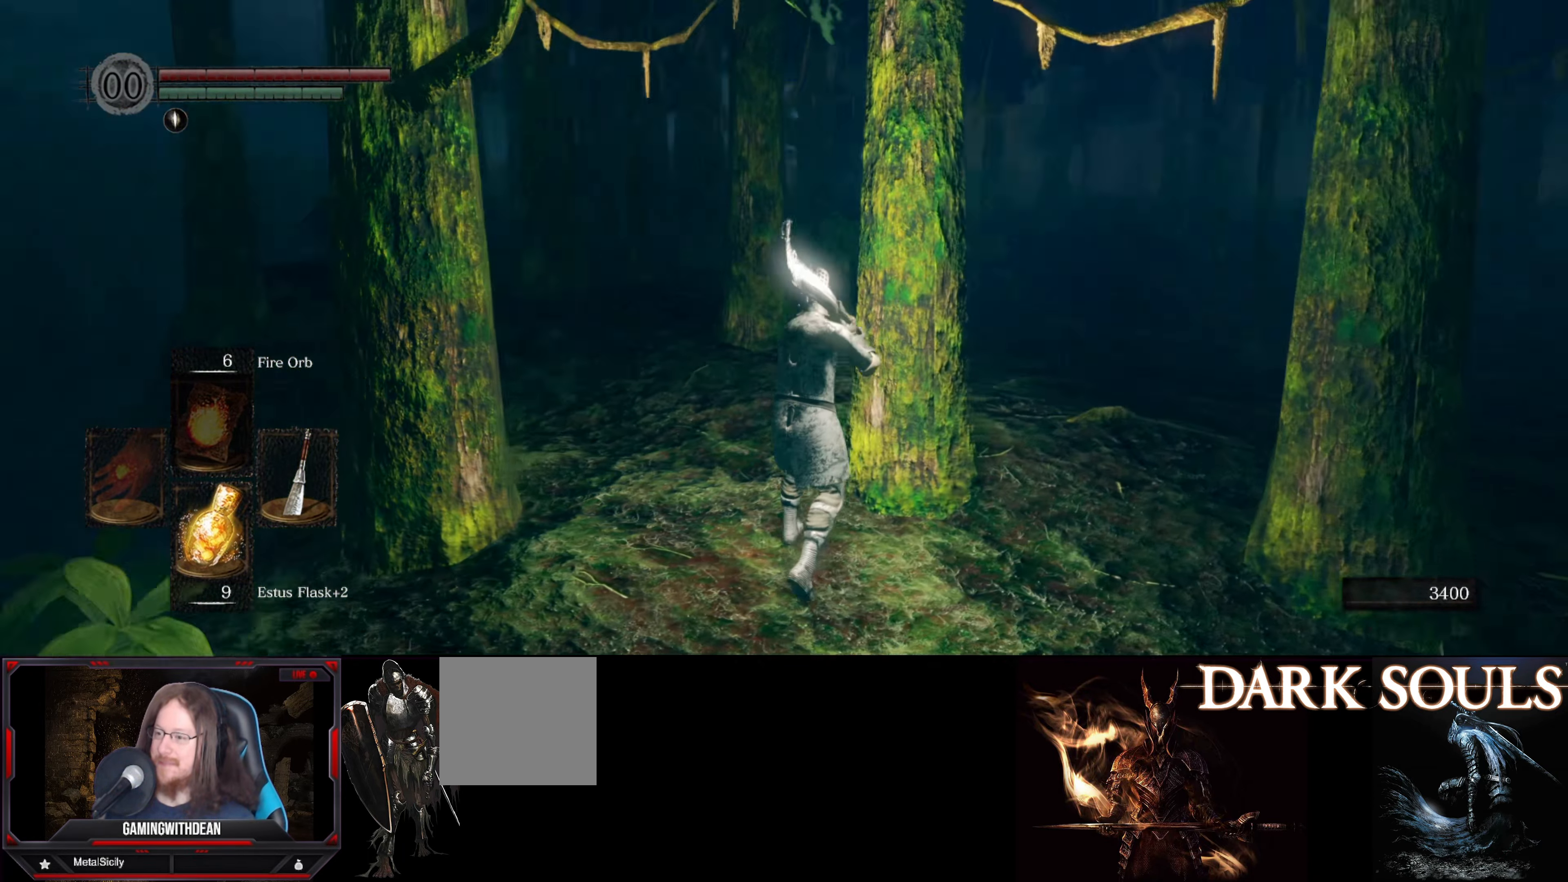
{"buttons": [], "left_stick": "up", "right_stick": "center", "events": [[50, "left_stick", "up-right"], [116, "right_stick", "center"], [300, "left_stick", "up"]]}
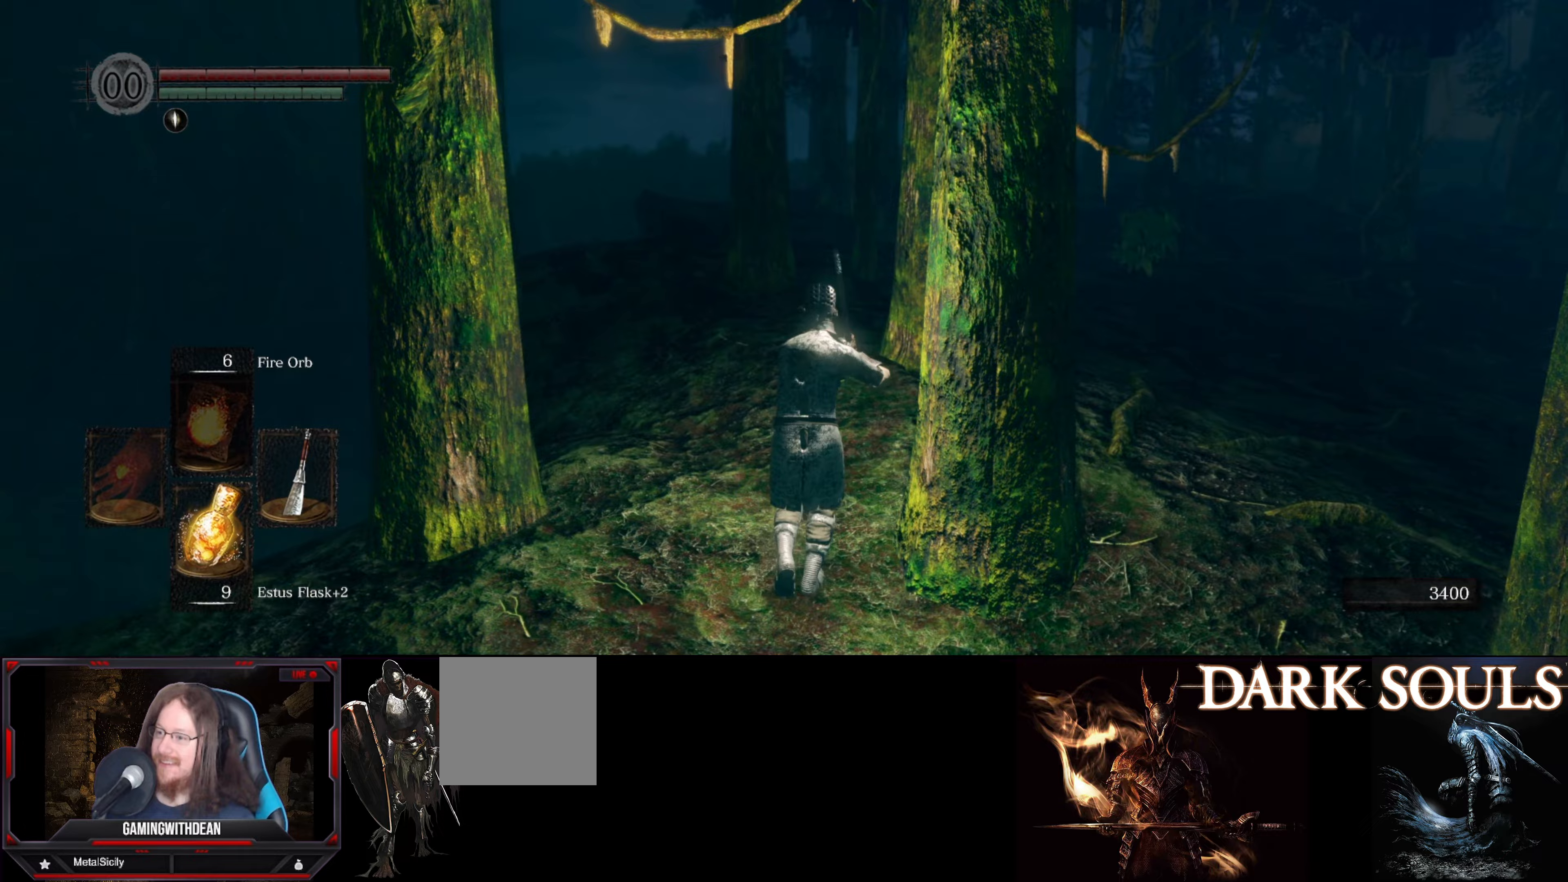
{"buttons": [], "left_stick": "up", "right_stick": "center", "events": [[50, "right_stick", "right"], [150, "right_stick", "down-right"], [350, "right_stick", "center"]]}
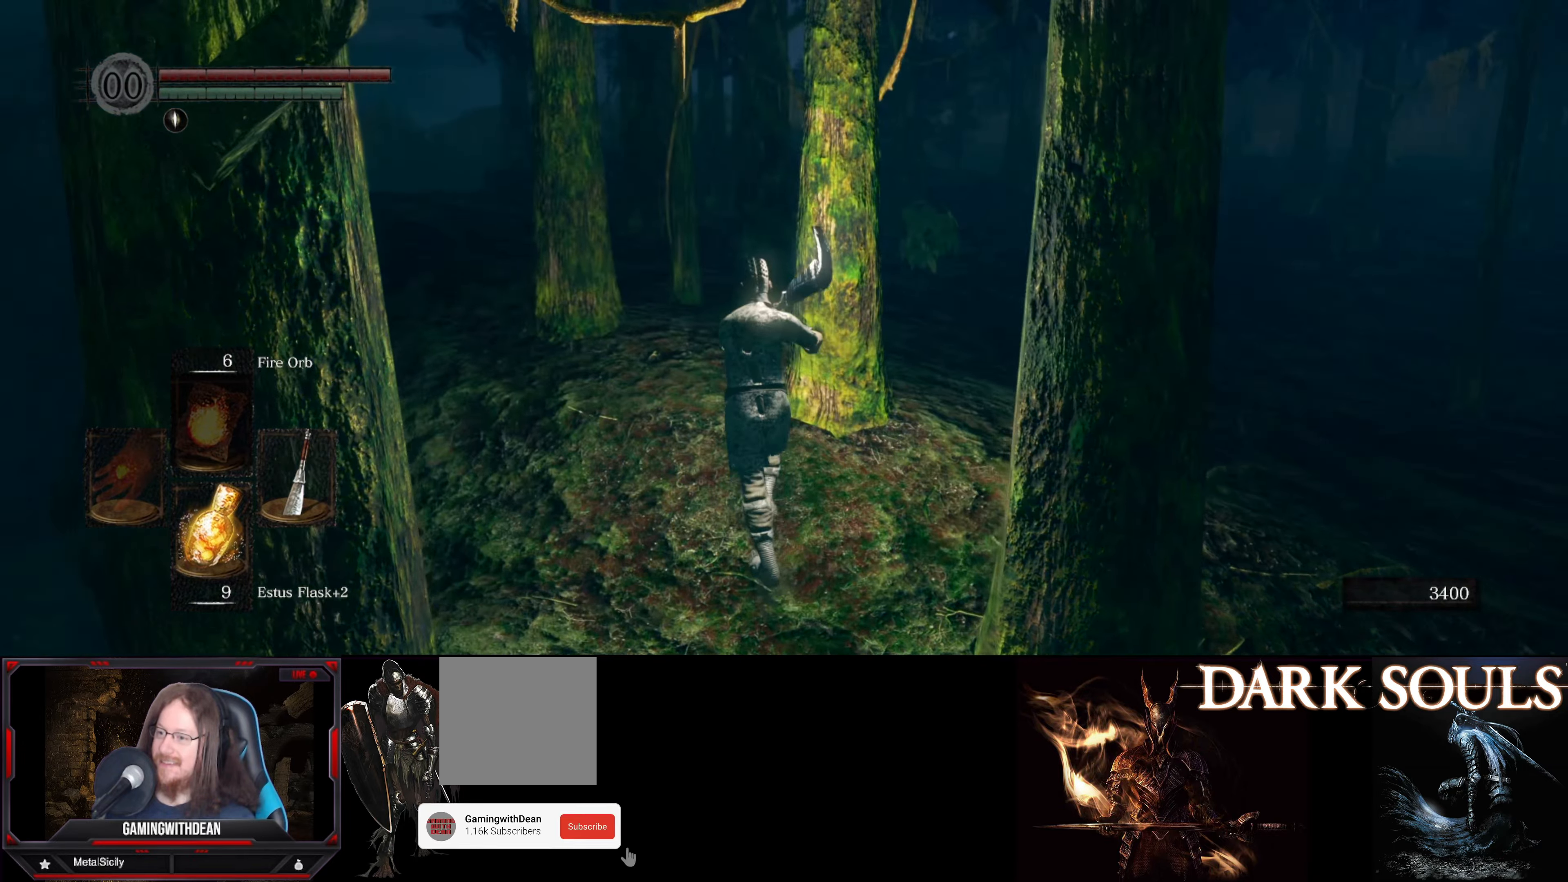
{"buttons": [], "left_stick": "center", "right_stick": "down-right", "events": [[67, "right_stick", "right"], [283, "left_stick", "center"], [333, "right_stick", "down-right"]]}
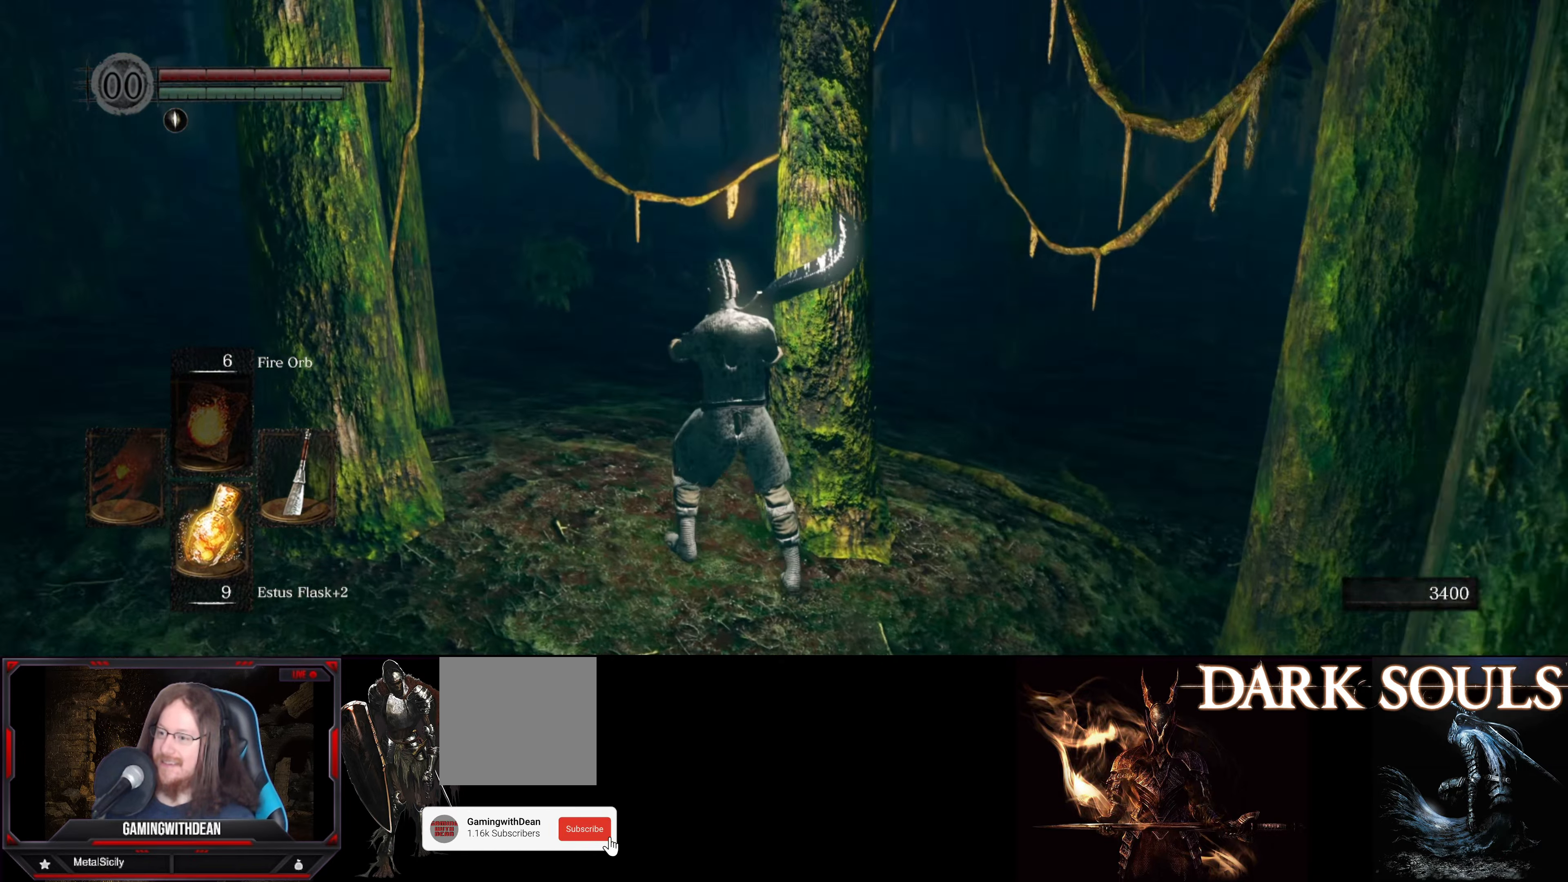
{"buttons": [], "left_stick": "up-left", "right_stick": "center", "events": [[150, "right_stick", "center"], [483, "left_stick", "up-left"]]}
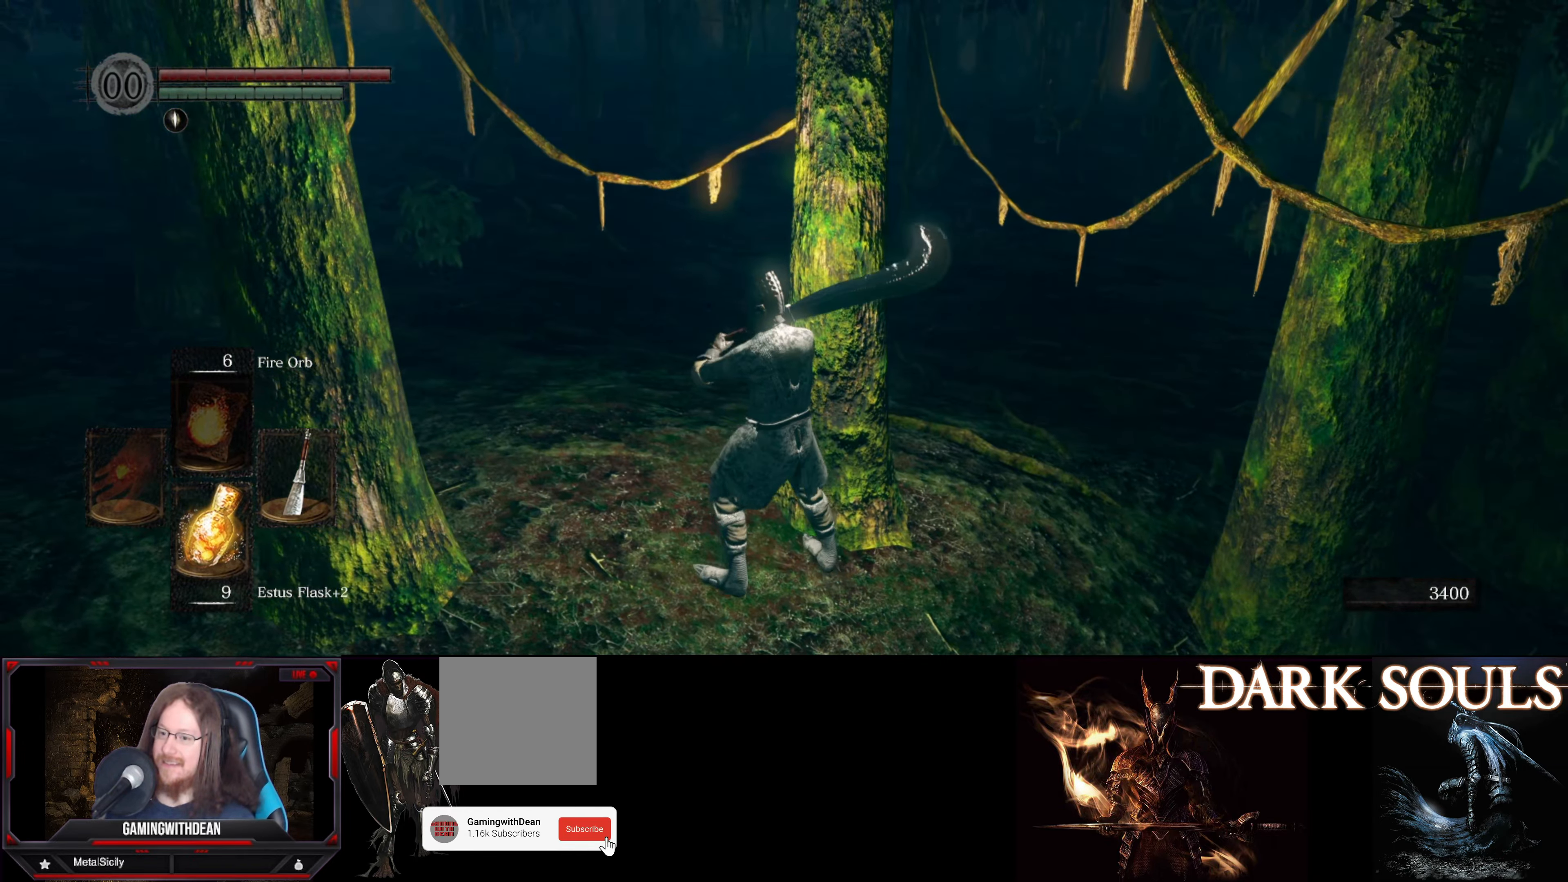
{"buttons": [], "left_stick": "up-left", "right_stick": "center", "events": [[100, "right_stick", "left"], [250, "right_stick", "center"], [400, "right_stick", "right"], [483, "right_stick", "center"]]}